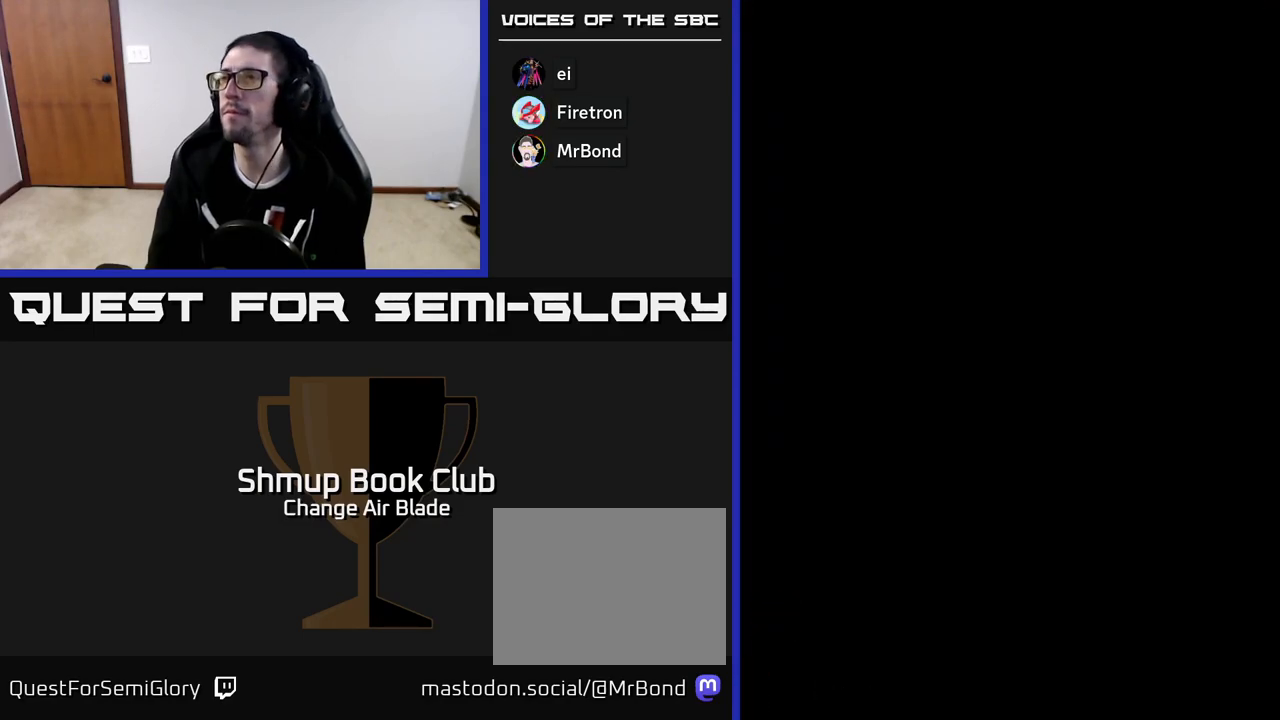
Gameplay with a controller (Xbox layout); each line is a JSON object with the inputs held at the frame after it. "events" lists button and stick changes between this image and that frame as [ms after this image, input, new state], when the widget could be followed in between.
{"buttons": ["DPAD_RIGHT"], "left_stick": "center", "right_stick": "center", "events": [[100, "DPAD_RIGHT", "down"]]}
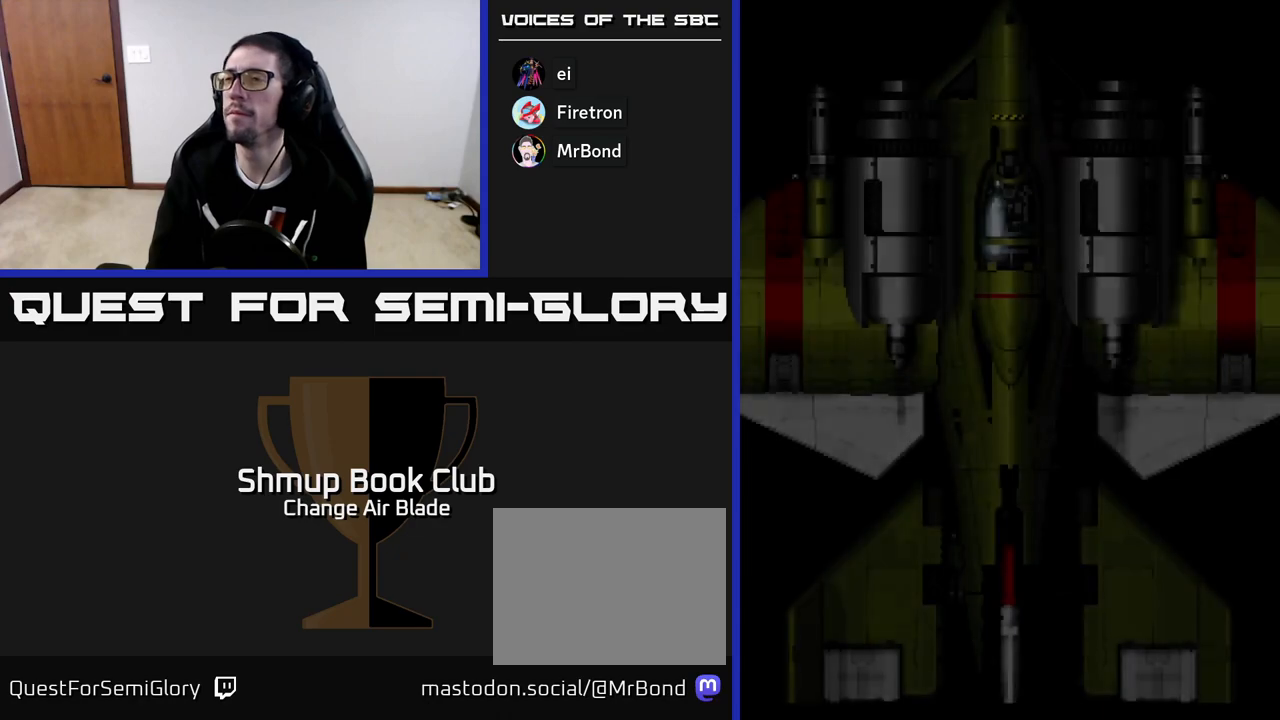
{"buttons": [], "left_stick": "center", "right_stick": "center", "events": [[200, "DPAD_RIGHT", "up"]]}
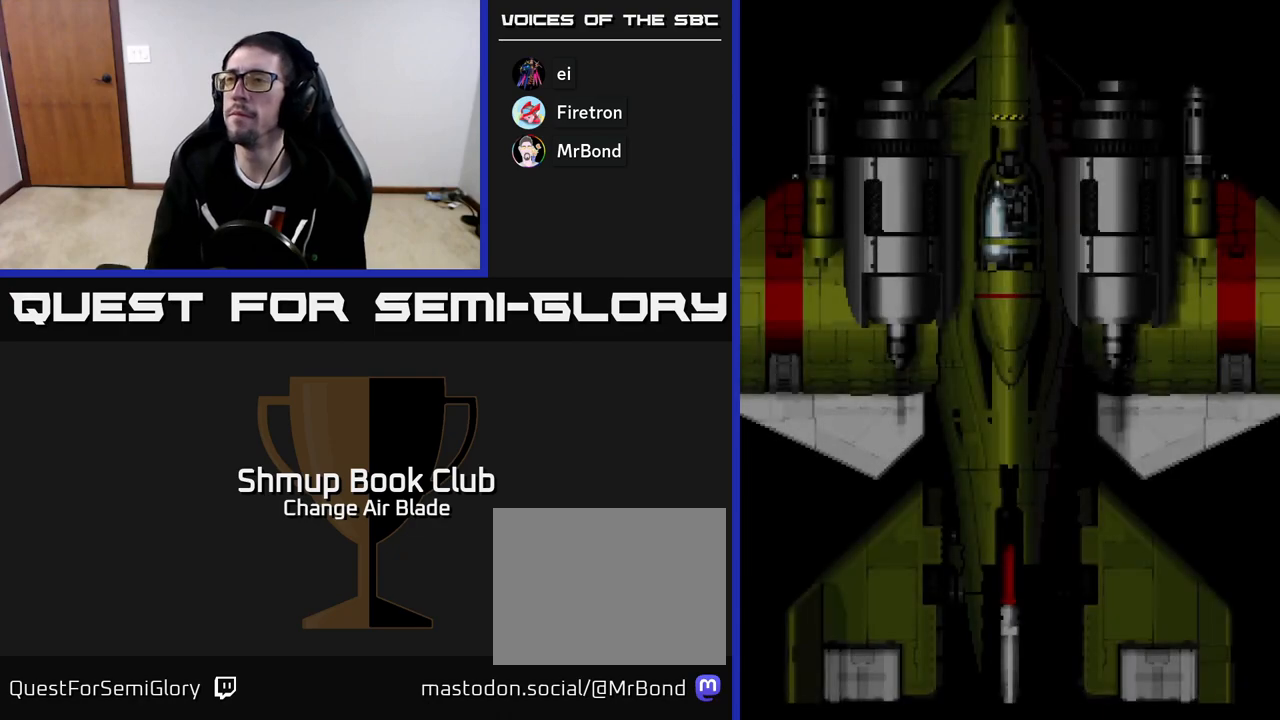
{"buttons": ["DPAD_RIGHT"], "left_stick": "center", "right_stick": "center", "events": [[117, "START", "down"], [300, "START", "up"], [500, "DPAD_RIGHT", "down"]]}
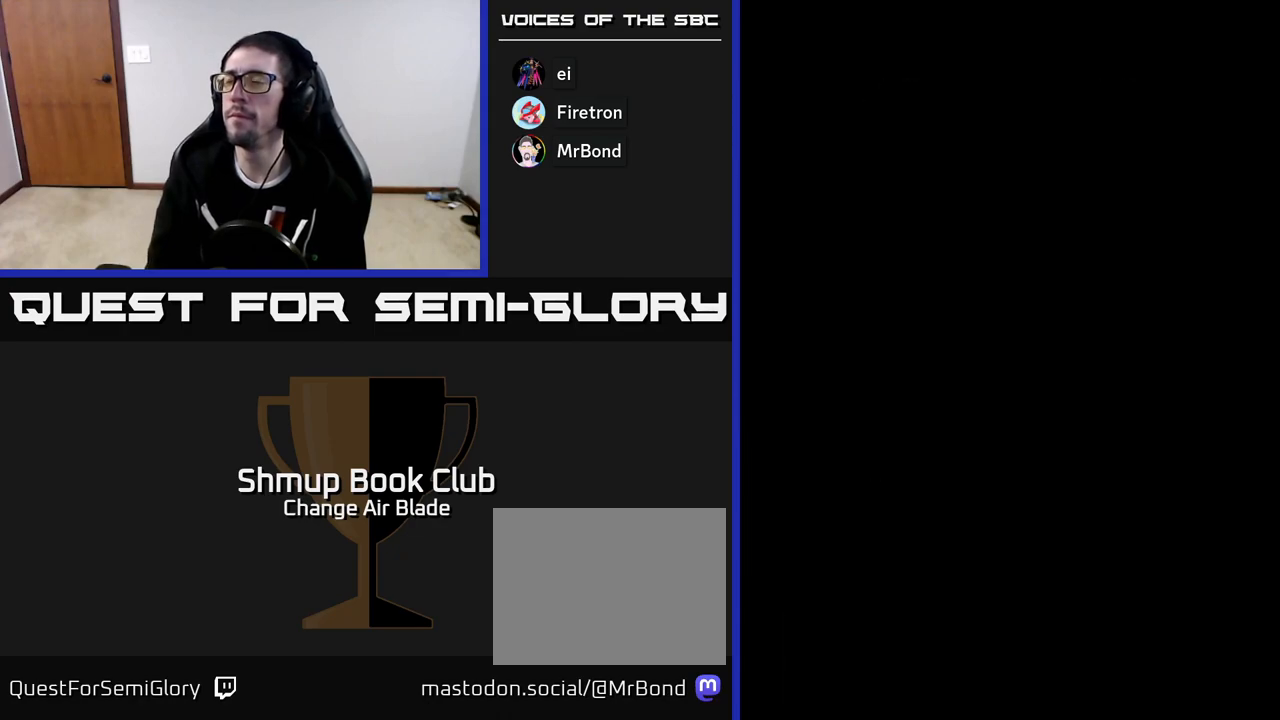
{"buttons": ["DPAD_RIGHT"], "left_stick": "center", "right_stick": "center", "events": []}
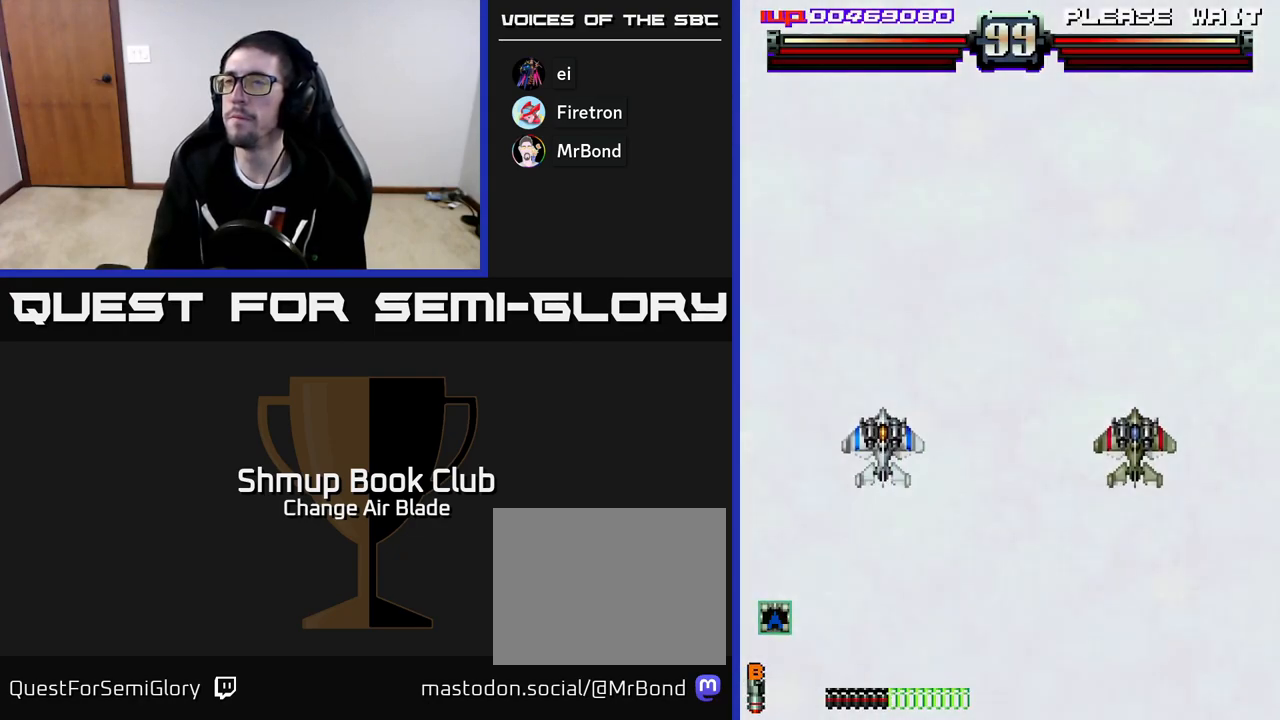
{"buttons": ["DPAD_RIGHT"], "left_stick": "center", "right_stick": "center", "events": []}
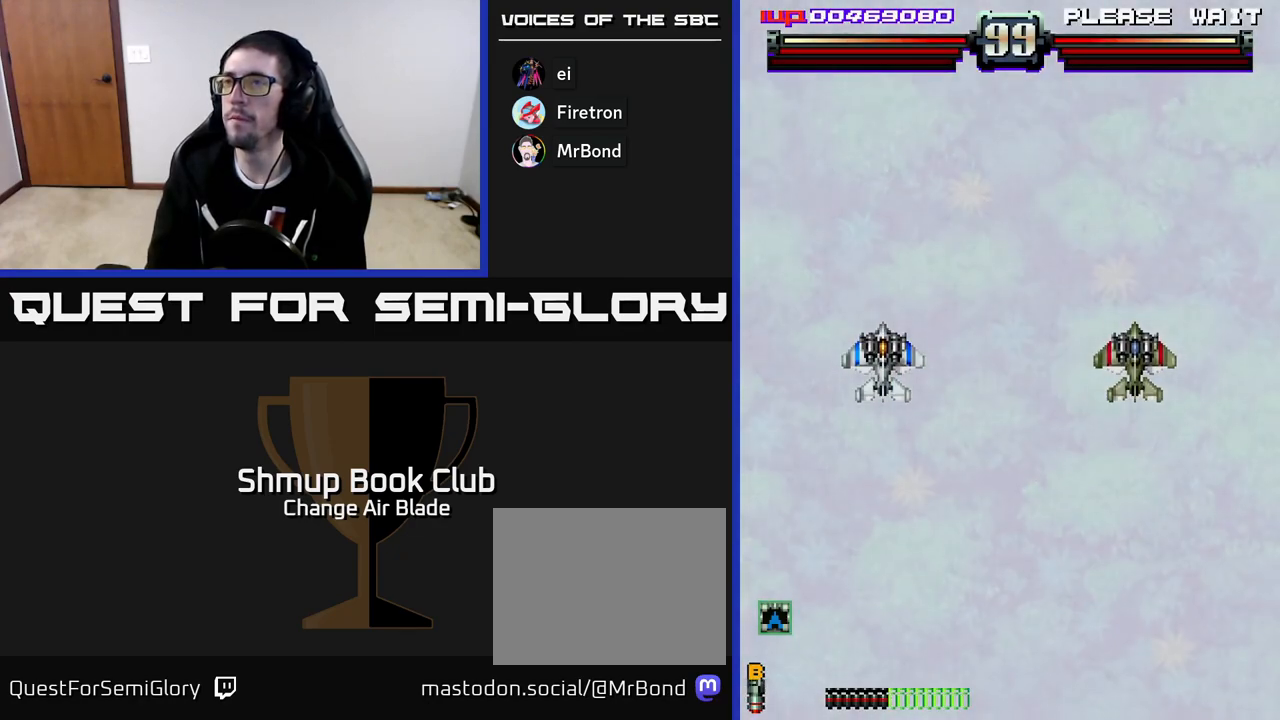
{"buttons": ["DPAD_DOWN", "DPAD_RIGHT"], "left_stick": "center", "right_stick": "center", "events": [[217, "DPAD_DOWN", "down"]]}
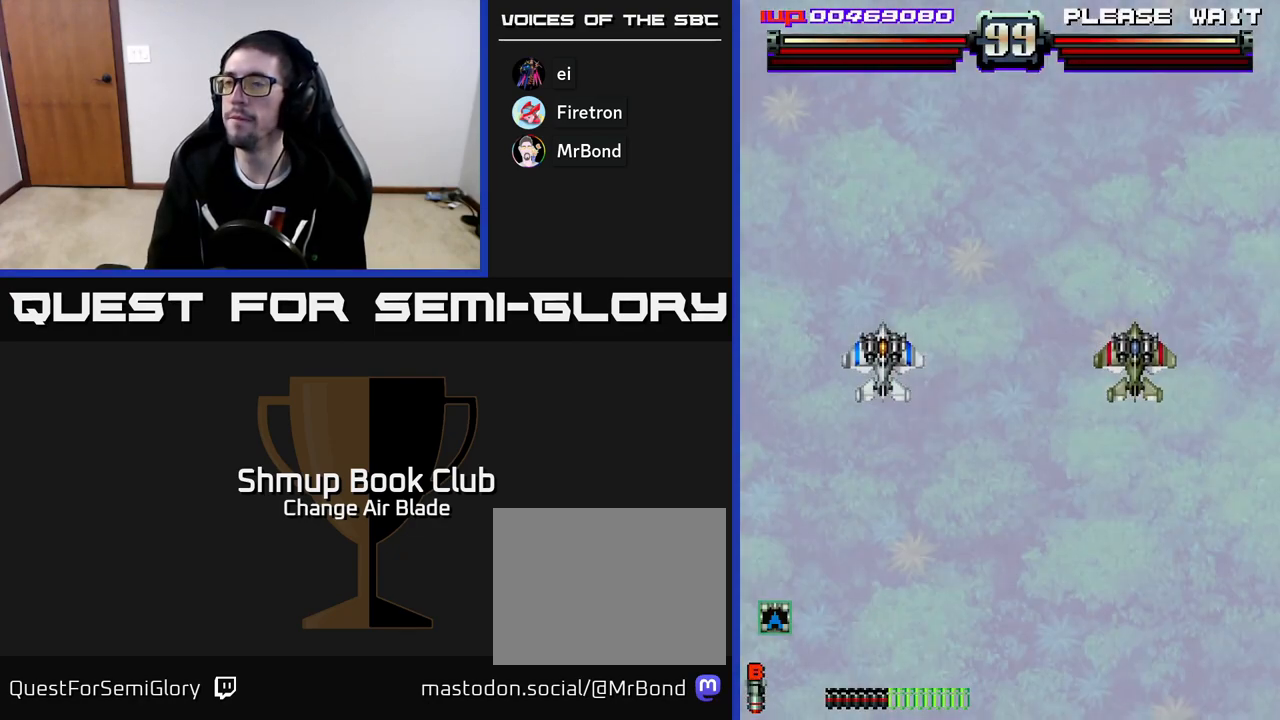
{"buttons": ["DPAD_RIGHT"], "left_stick": "center", "right_stick": "center", "events": [[500, "DPAD_DOWN", "up"]]}
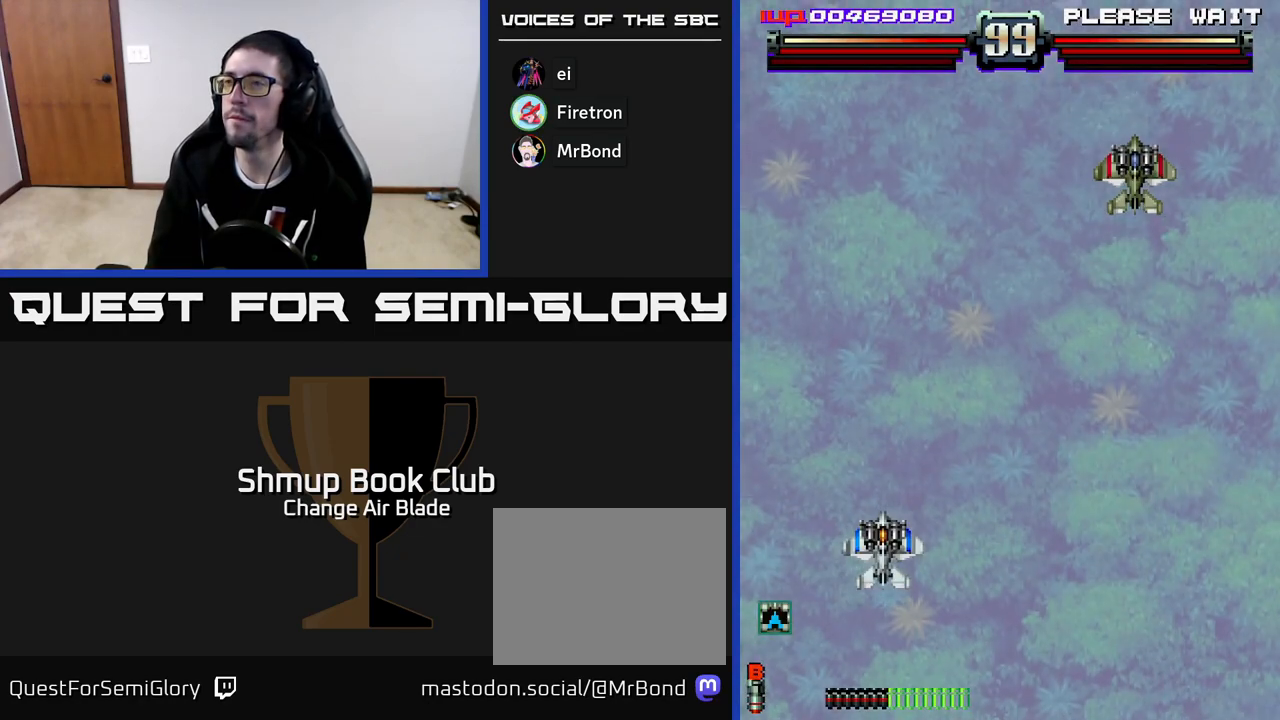
{"buttons": ["DPAD_RIGHT"], "left_stick": "center", "right_stick": "center", "events": []}
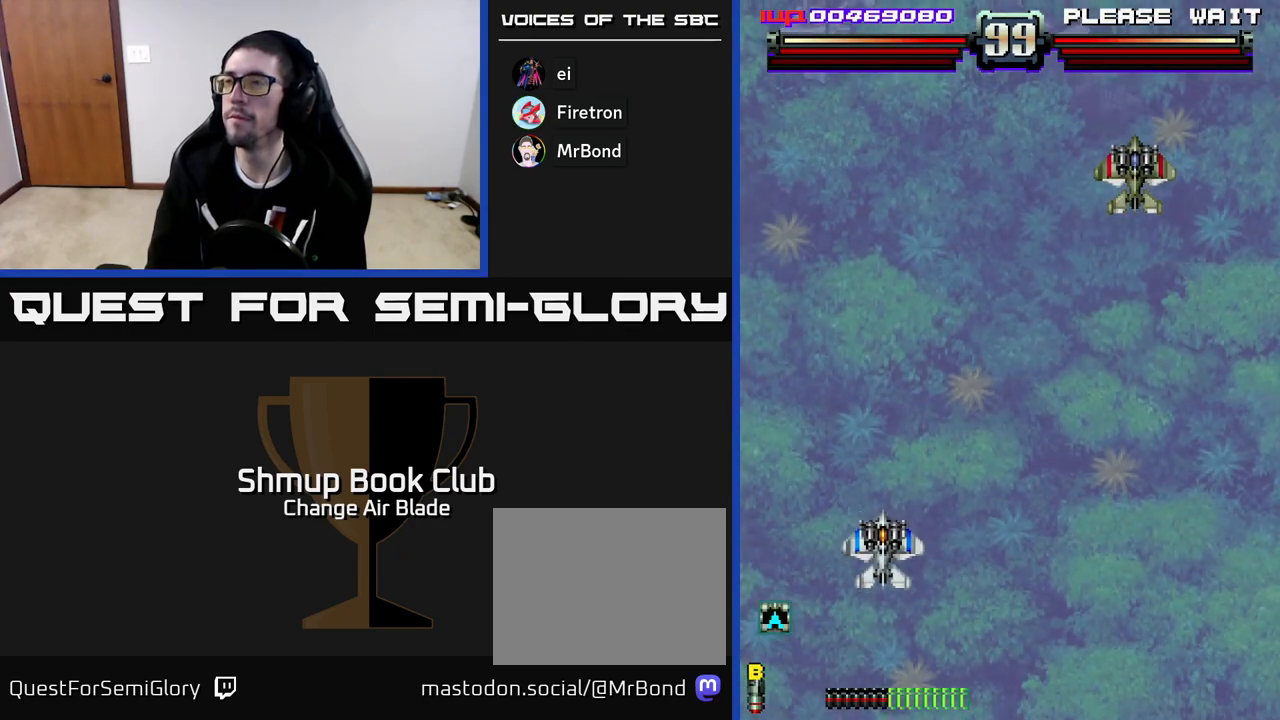
{"buttons": ["DPAD_RIGHT"], "left_stick": "center", "right_stick": "center", "events": []}
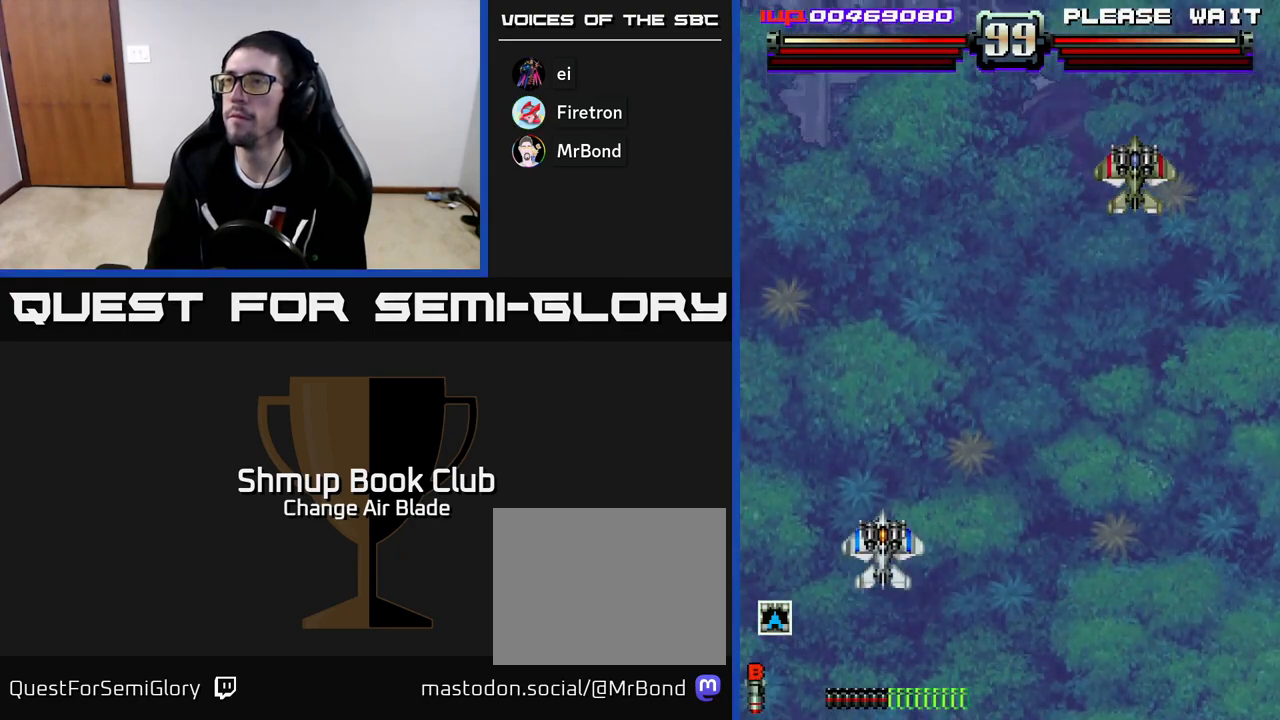
{"buttons": ["DPAD_RIGHT"], "left_stick": "center", "right_stick": "center", "events": []}
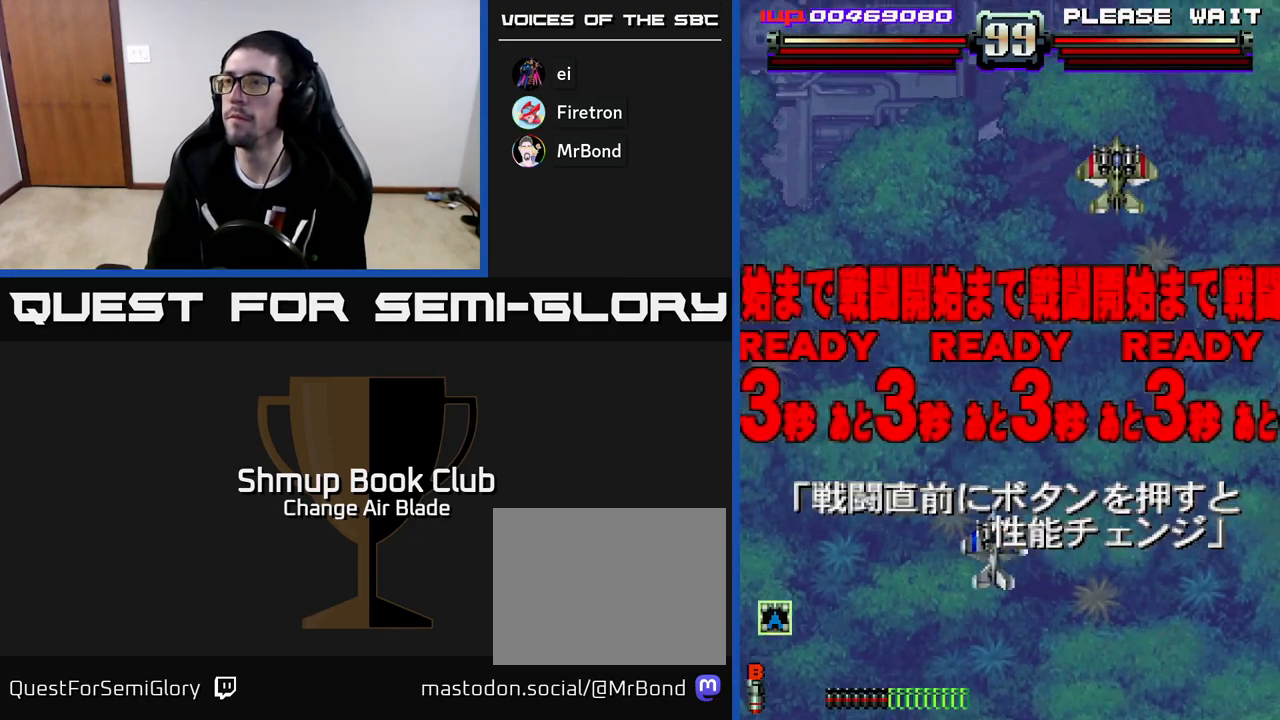
{"buttons": [], "left_stick": "center", "right_stick": "center", "events": [[200, "DPAD_RIGHT", "up"], [217, "DPAD_UP", "down"], [367, "DPAD_UP", "up"]]}
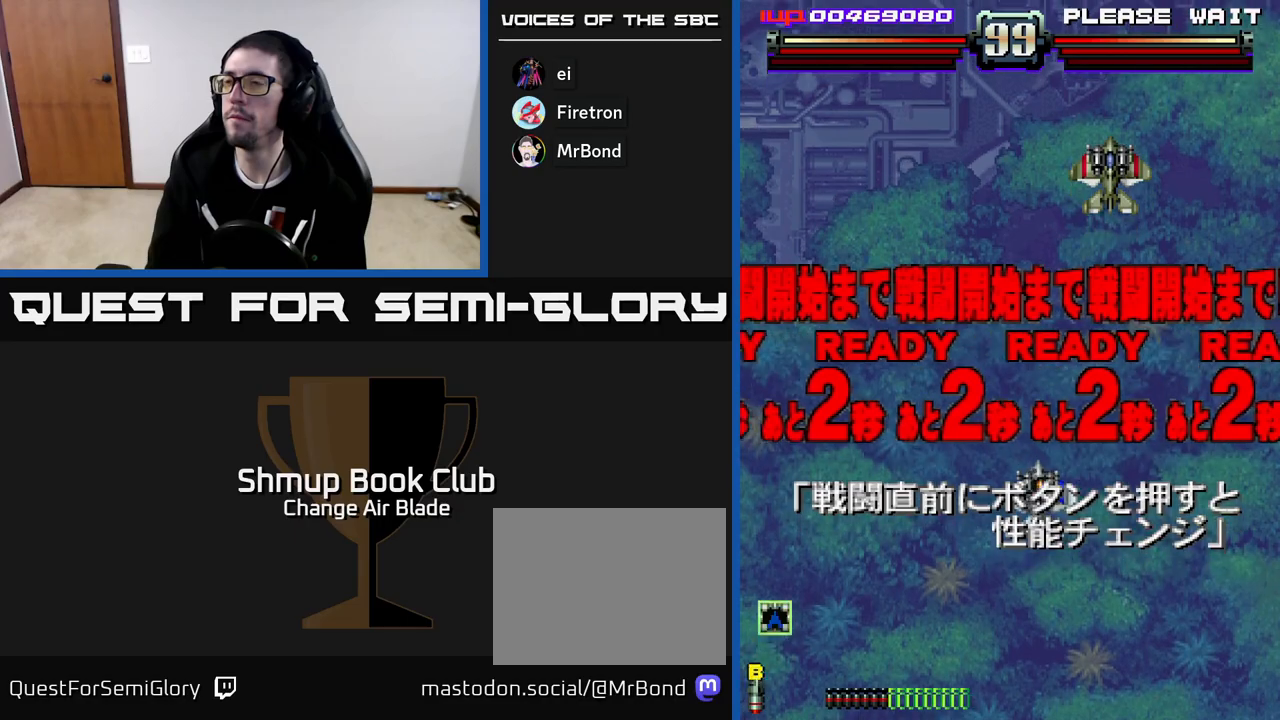
{"buttons": ["A"], "left_stick": "center", "right_stick": "center", "events": [[150, "DPAD_DOWN", "down"], [317, "DPAD_RIGHT", "down"], [383, "DPAD_DOWN", "up"], [433, "A", "down"], [450, "DPAD_RIGHT", "up"]]}
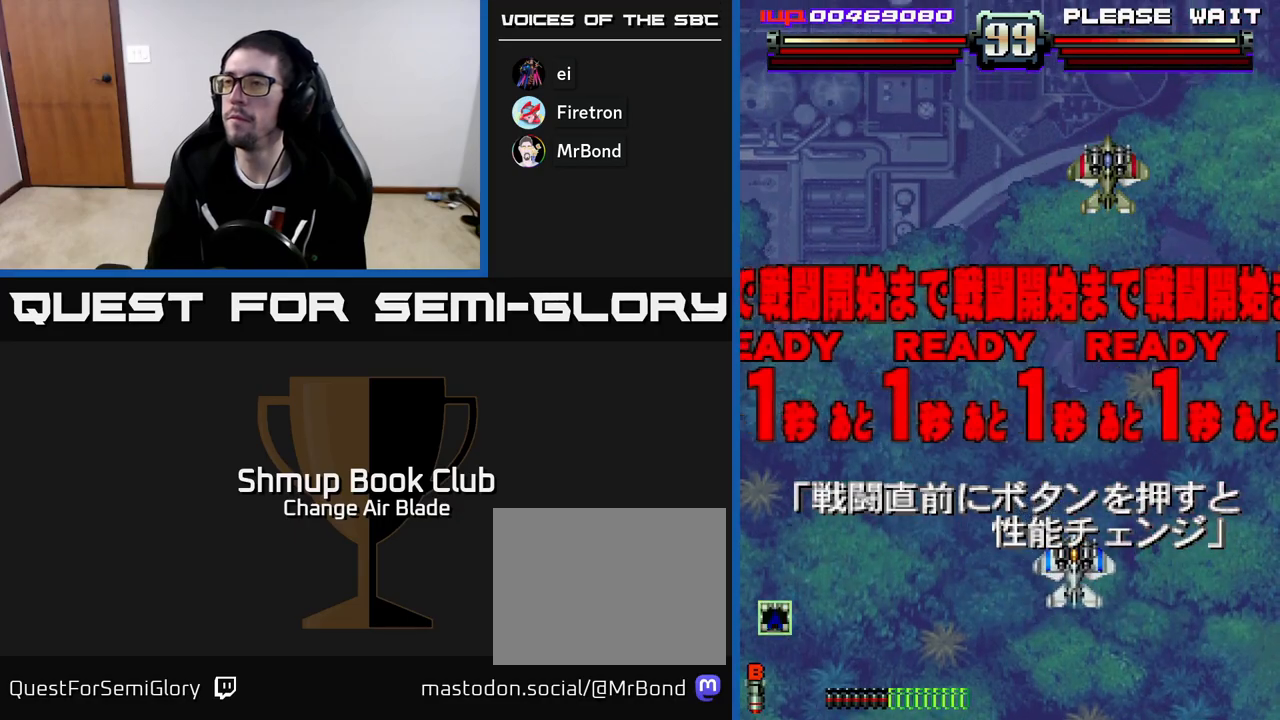
{"buttons": ["A", "DPAD_LEFT"], "left_stick": "center", "right_stick": "center", "events": [[400, "DPAD_LEFT", "down"]]}
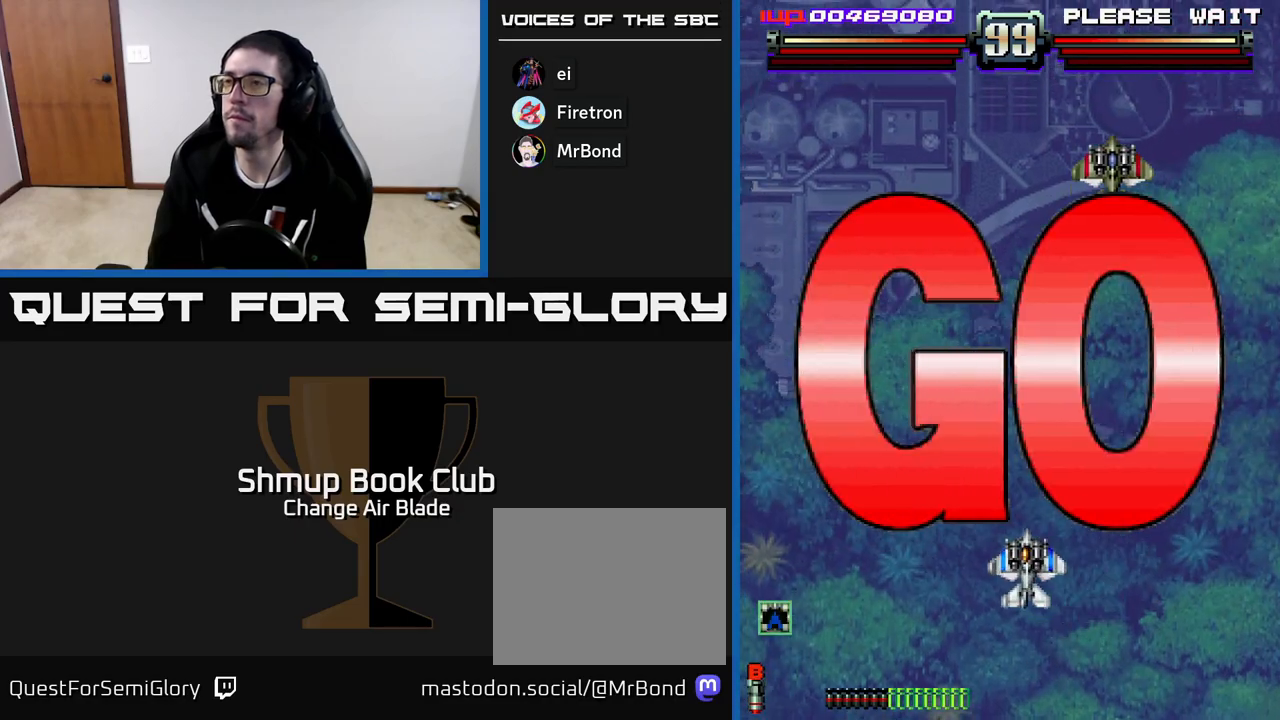
{"buttons": ["A", "DPAD_DOWN"], "left_stick": "center", "right_stick": "center", "events": [[33, "DPAD_LEFT", "up"], [100, "DPAD_RIGHT", "down"], [217, "DPAD_DOWN", "down"], [317, "DPAD_RIGHT", "up"]]}
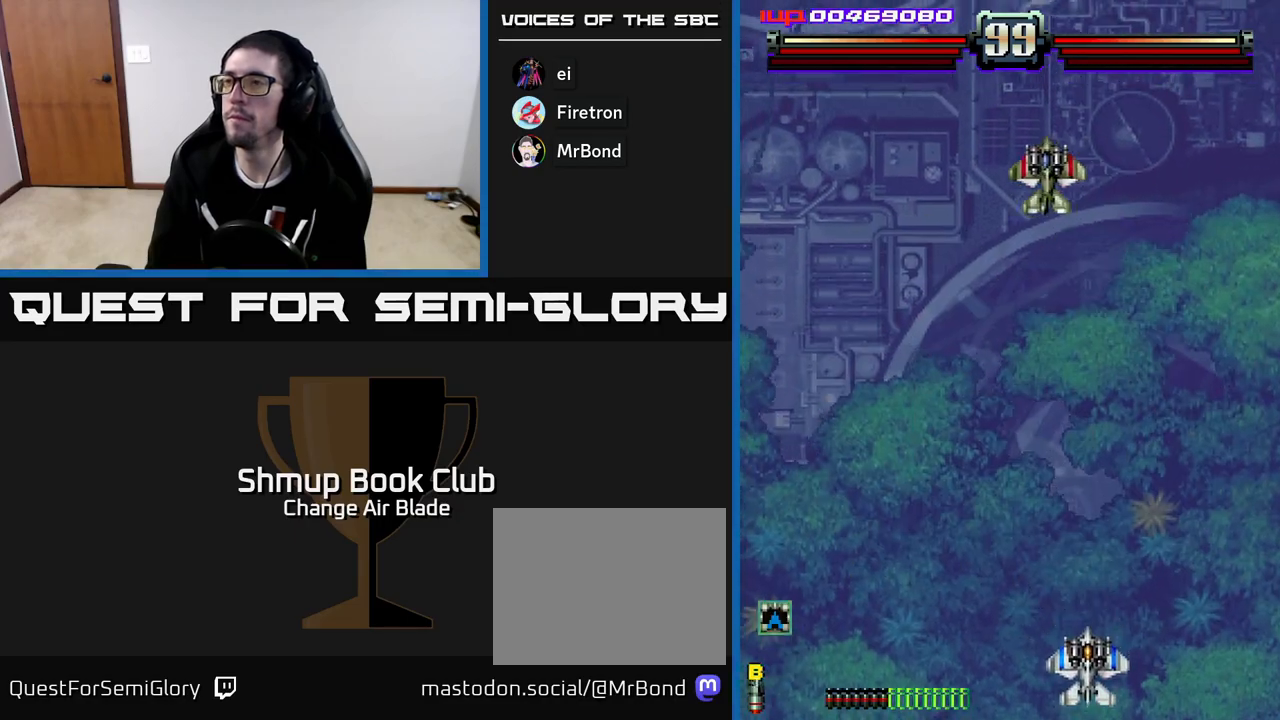
{"buttons": ["A", "DPAD_UP", "DPAD_LEFT"], "left_stick": "center", "right_stick": "center", "events": [[83, "DPAD_DOWN", "up"], [117, "DPAD_LEFT", "down"], [500, "DPAD_UP", "down"]]}
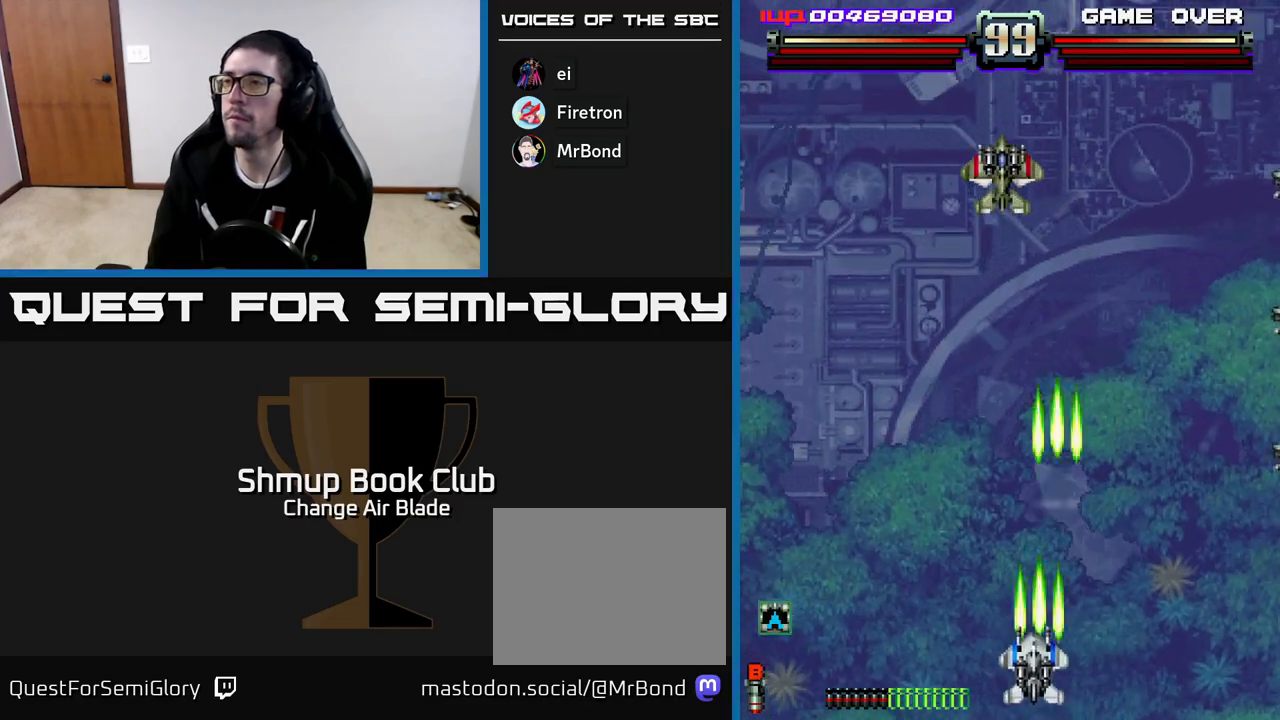
{"buttons": ["A"], "left_stick": "center", "right_stick": "center", "events": [[33, "DPAD_LEFT", "up"], [167, "DPAD_UP", "up"], [333, "DPAD_LEFT", "down"], [417, "DPAD_LEFT", "up"]]}
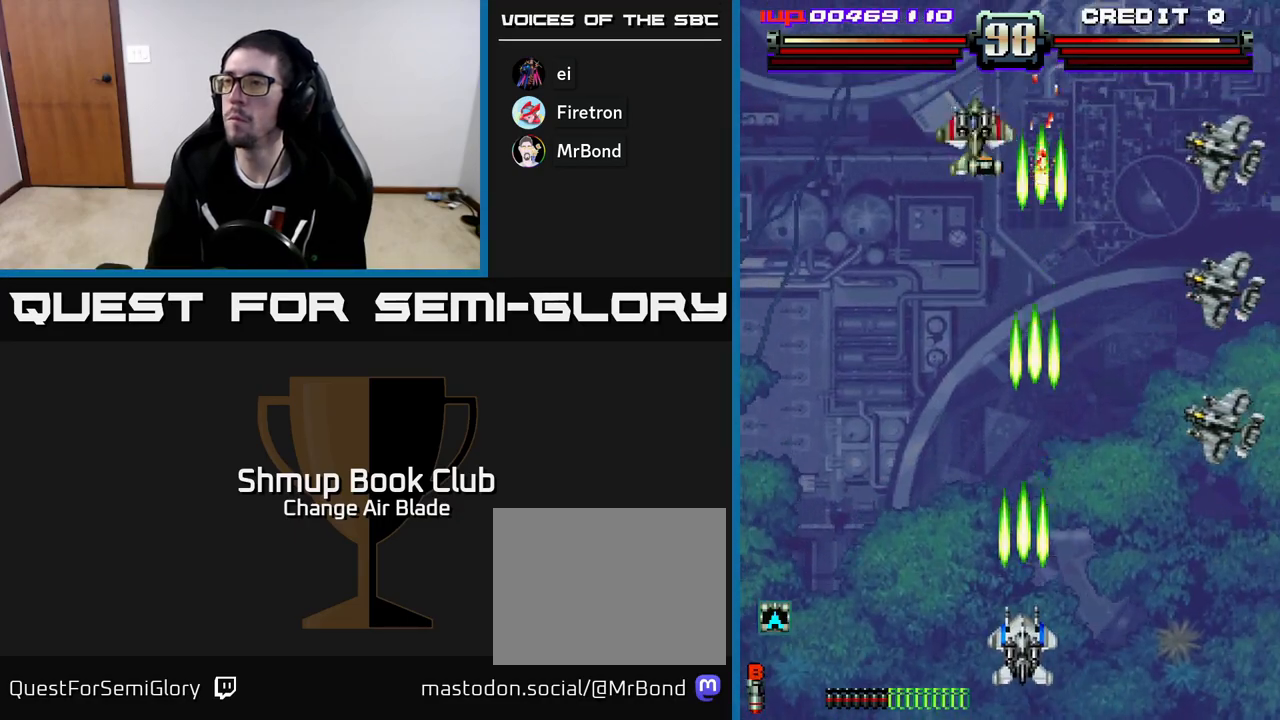
{"buttons": ["A", "DPAD_RIGHT"], "left_stick": "center", "right_stick": "center", "events": [[183, "DPAD_RIGHT", "down"]]}
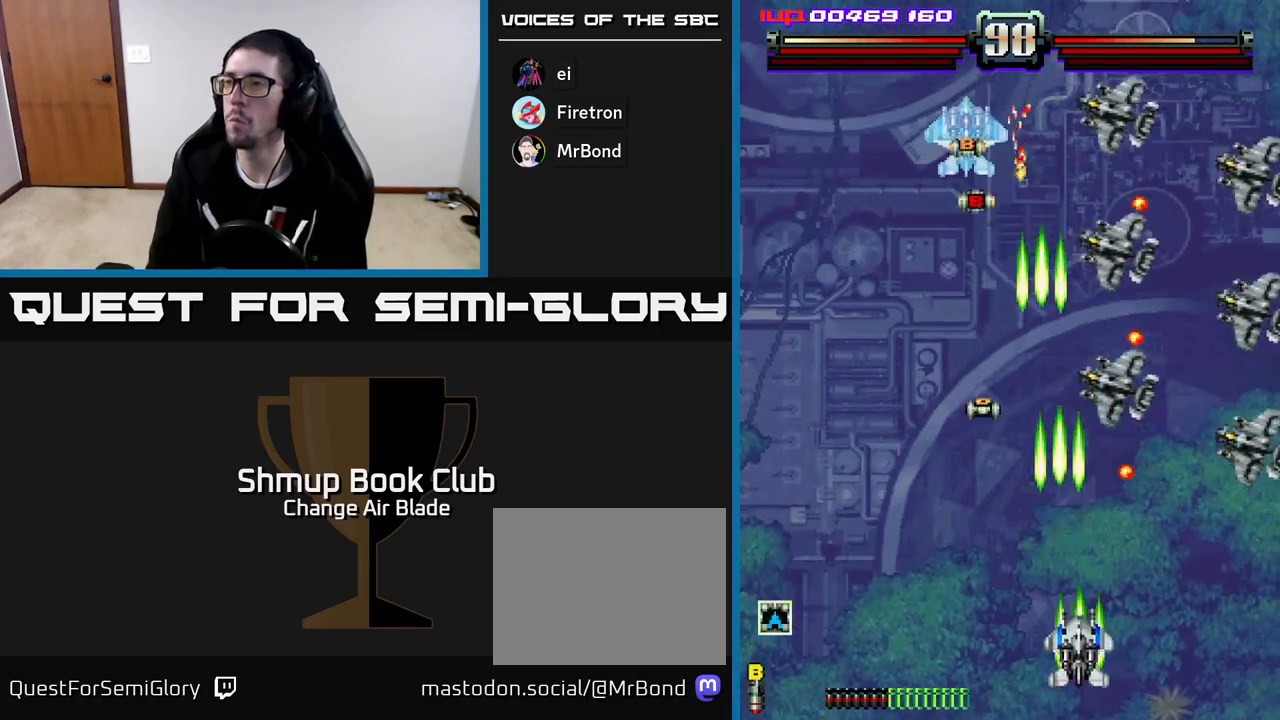
{"buttons": ["DPAD_UP", "DPAD_LEFT"], "left_stick": "center", "right_stick": "center", "events": [[50, "DPAD_DOWN", "down"], [83, "DPAD_RIGHT", "up"], [117, "DPAD_LEFT", "down"], [150, "A", "up"], [150, "DPAD_DOWN", "up"], [383, "DPAD_UP", "down"]]}
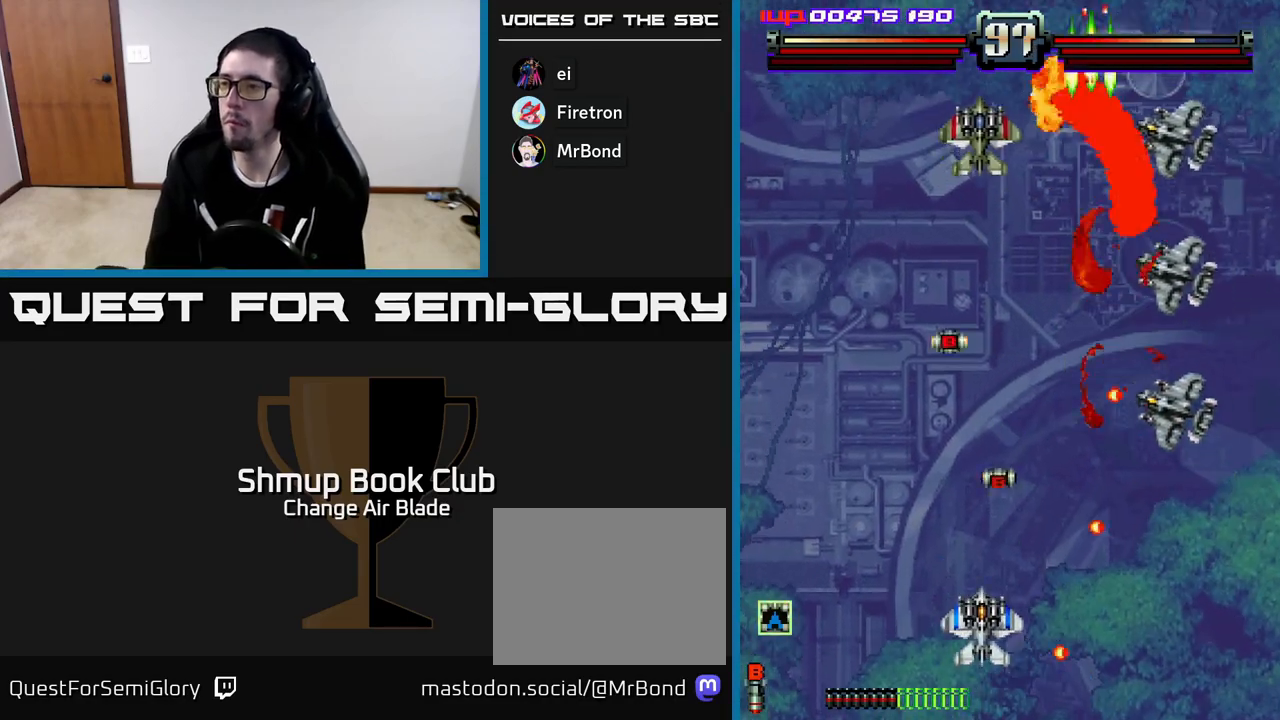
{"buttons": ["A", "DPAD_DOWN", "DPAD_RIGHT"], "left_stick": "center", "right_stick": "center"}
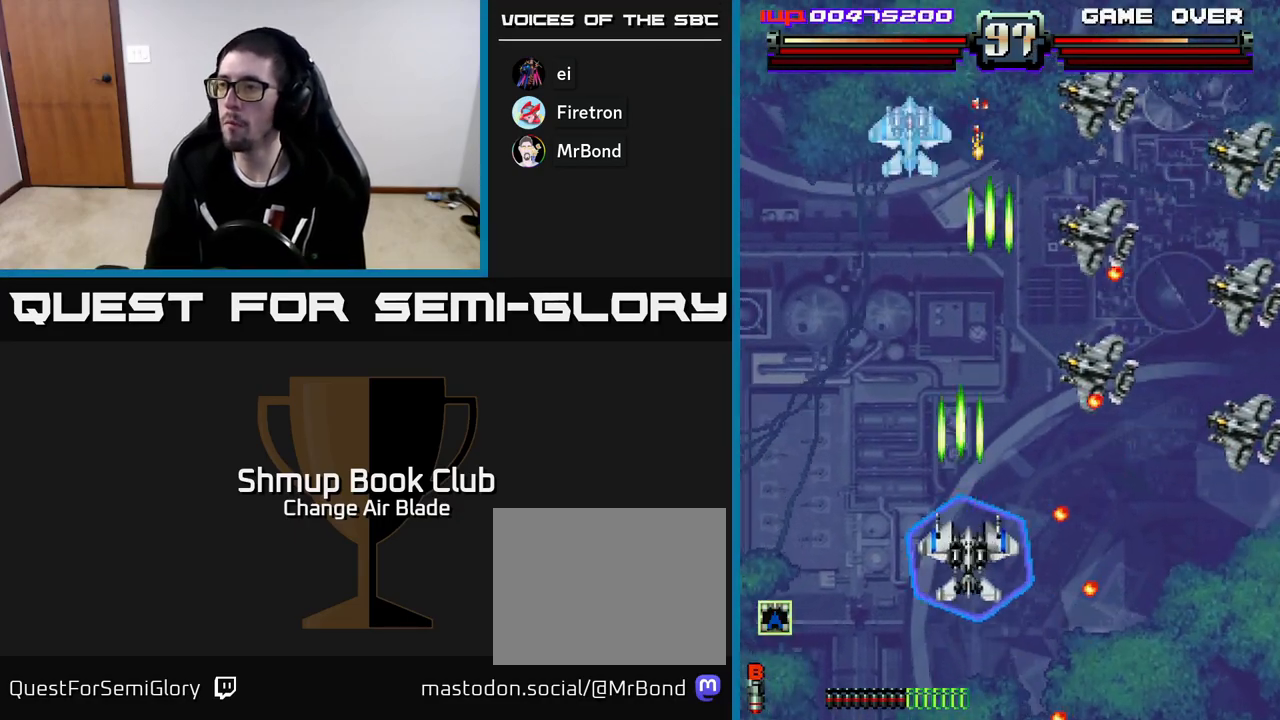
{"buttons": ["A", "DPAD_UP"], "left_stick": "center", "right_stick": "center", "events": [[17, "DPAD_DOWN", "up"], [83, "DPAD_DOWN", "down"], [133, "DPAD_RIGHT", "up"], [167, "DPAD_LEFT", "down"], [183, "DPAD_DOWN", "up"], [400, "DPAD_UP", "down"], [500, "DPAD_LEFT", "up"]]}
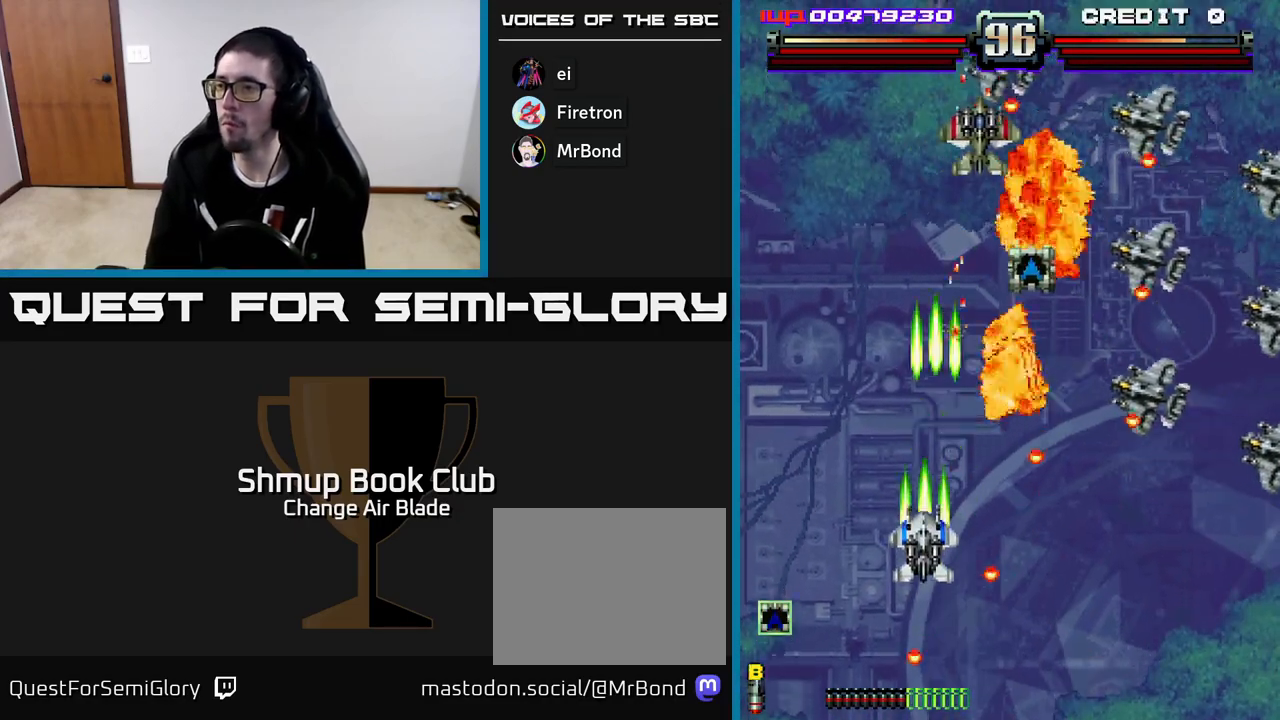
{"buttons": ["DPAD_DOWN"], "left_stick": "center", "right_stick": "center", "events": [[200, "DPAD_UP", "up"], [233, "DPAD_DOWN", "down"], [333, "A", "up"], [350, "DPAD_DOWN", "up"], [367, "DPAD_LEFT", "down"], [383, "DPAD_UP", "down"], [433, "DPAD_UP", "up"], [467, "DPAD_LEFT", "up"], [483, "DPAD_DOWN", "down"]]}
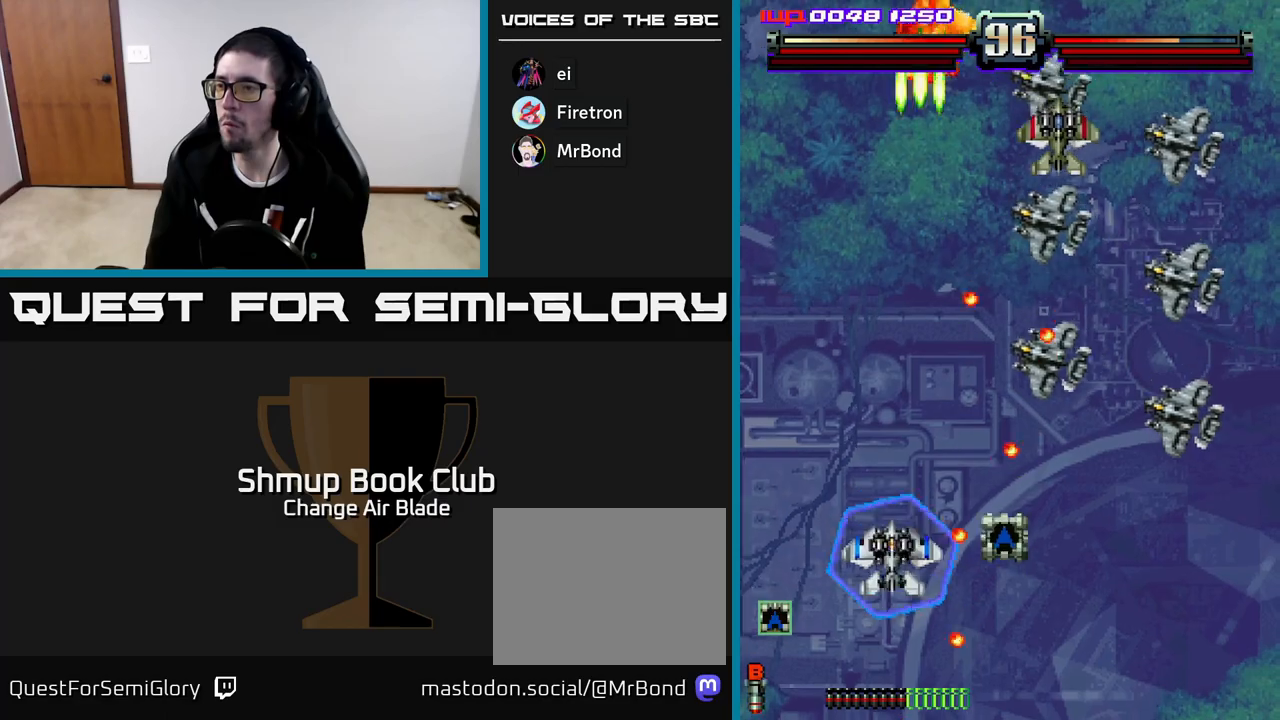
{"buttons": ["A", "DPAD_RIGHT"], "left_stick": "center", "right_stick": "center", "events": [[50, "DPAD_DOWN", "up"], [50, "DPAD_LEFT", "down"], [150, "DPAD_UP", "down"], [217, "DPAD_LEFT", "up"], [217, "DPAD_UP", "up"], [250, "DPAD_UP", "down"], [483, "DPAD_RIGHT", "down"], [483, "DPAD_UP", "up"], [500, "A", "down"]]}
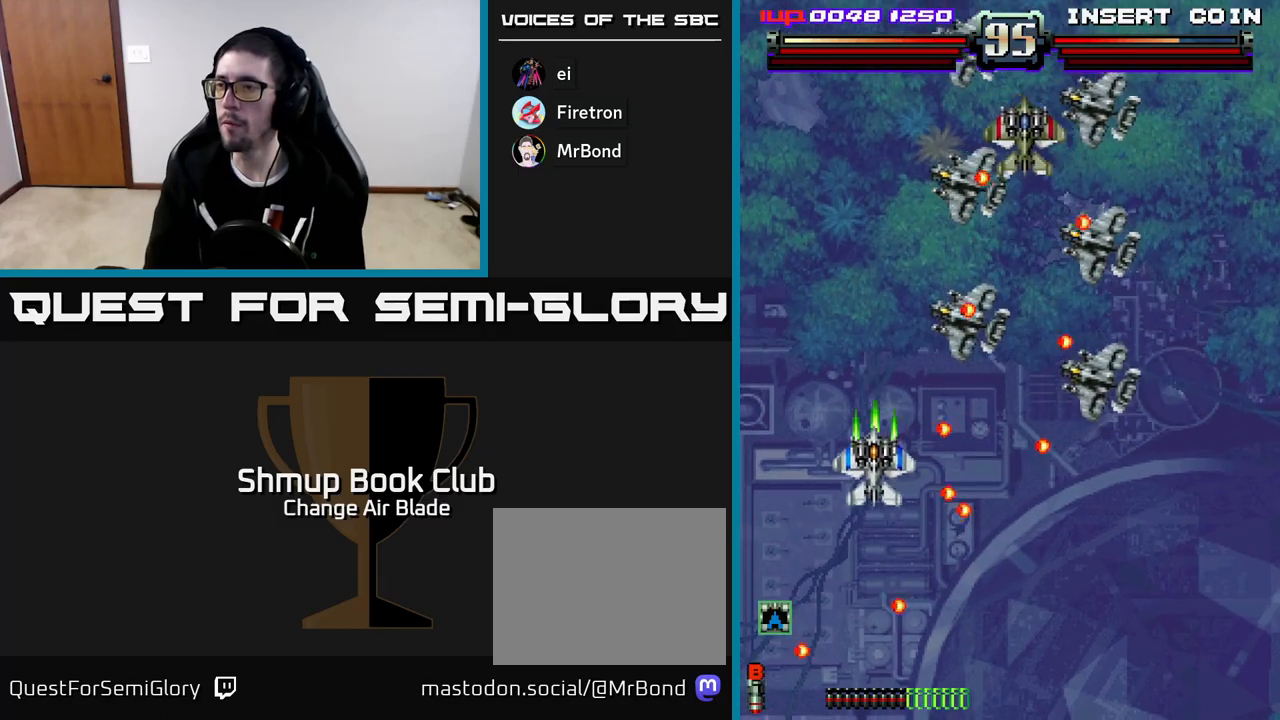
{"buttons": ["DPAD_UP", "DPAD_LEFT"], "left_stick": "center", "right_stick": "center", "events": [[33, "DPAD_DOWN", "down"], [100, "DPAD_RIGHT", "up"], [150, "DPAD_LEFT", "down"], [283, "DPAD_DOWN", "up"], [350, "A", "up"], [450, "DPAD_UP", "down"]]}
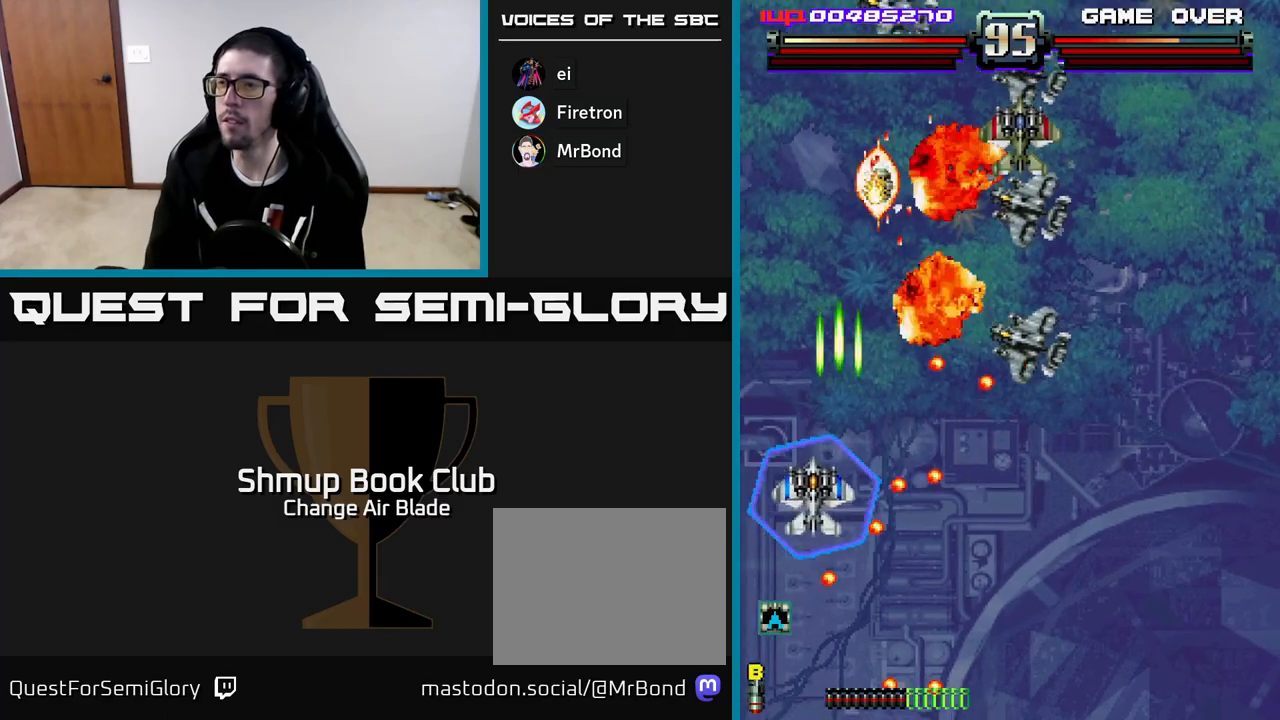
{"buttons": ["A", "DPAD_LEFT"], "left_stick": "center", "right_stick": "center", "events": [[117, "DPAD_LEFT", "up"], [250, "DPAD_RIGHT", "down"], [283, "DPAD_UP", "up"], [350, "DPAD_RIGHT", "up"], [383, "A", "down"], [400, "DPAD_LEFT", "down"]]}
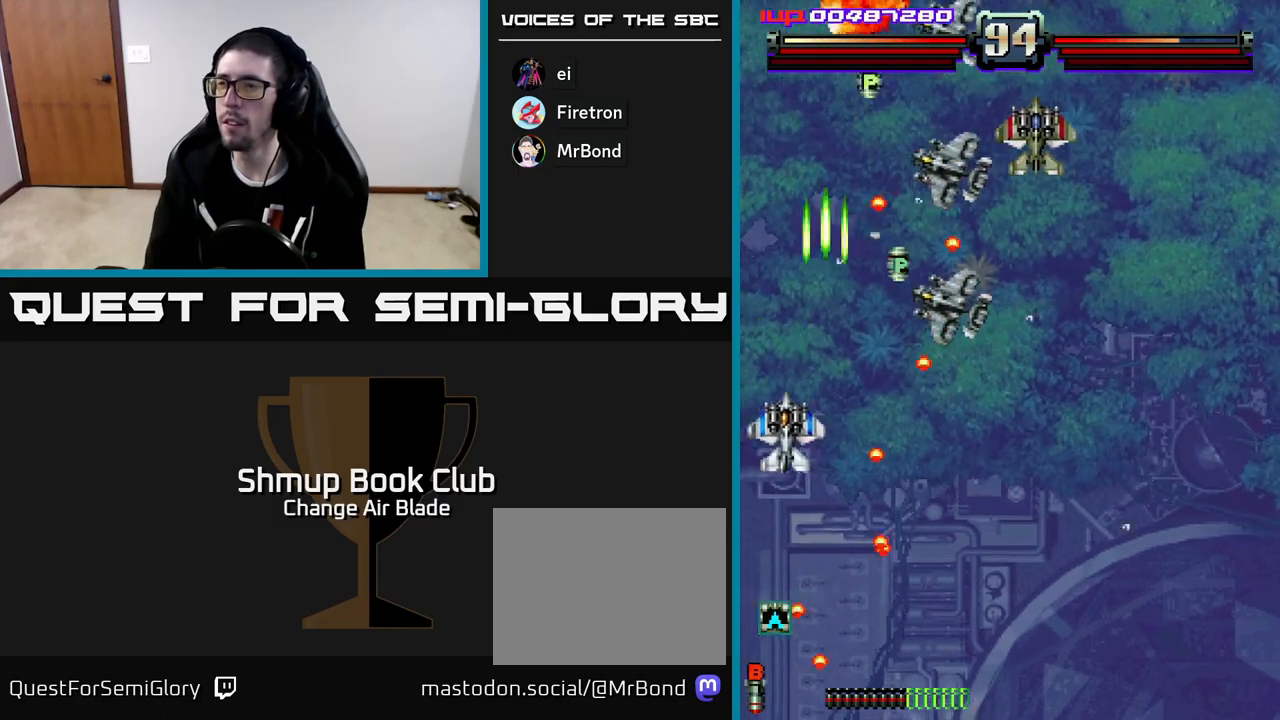
{"buttons": ["A"], "left_stick": "center", "right_stick": "center", "events": [[83, "DPAD_LEFT", "up"], [83, "DPAD_UP", "down"], [167, "DPAD_RIGHT", "down"], [250, "DPAD_RIGHT", "up"], [300, "DPAD_LEFT", "down"], [333, "DPAD_UP", "up"], [483, "DPAD_LEFT", "up"]]}
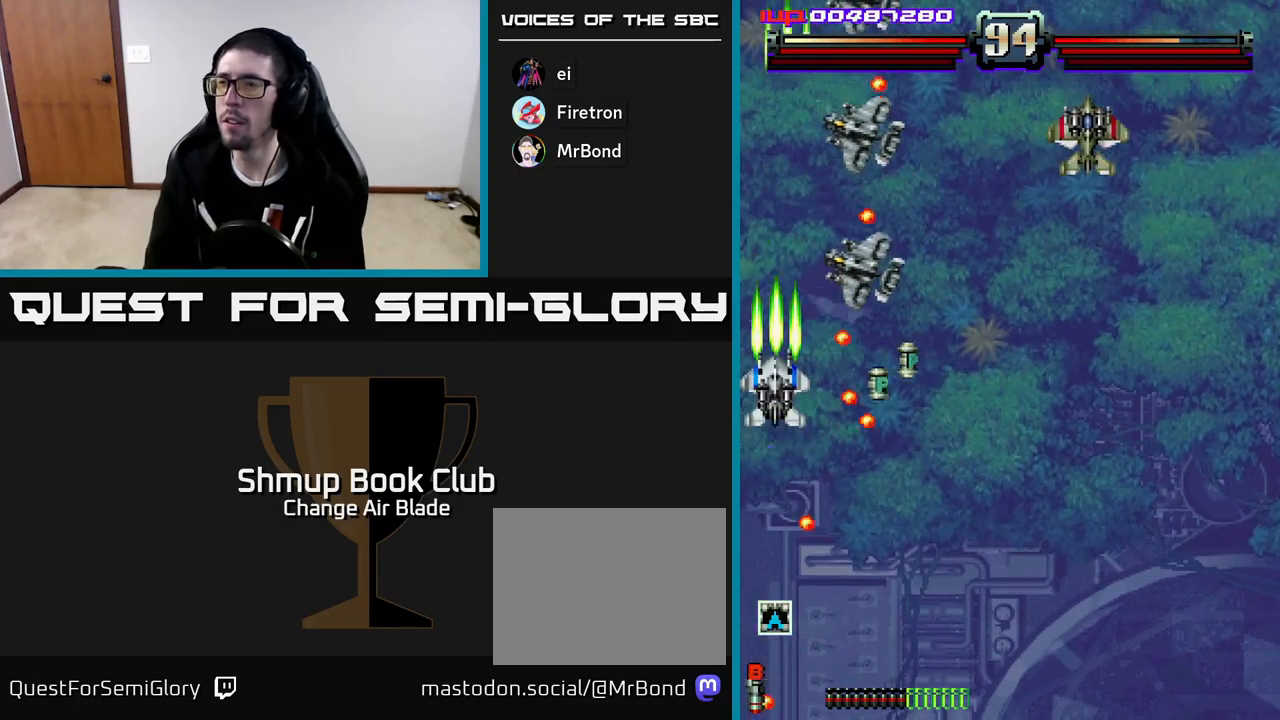
{"buttons": ["DPAD_DOWN", "DPAD_RIGHT"], "left_stick": "center", "right_stick": "center", "events": [[250, "DPAD_LEFT", "down"], [300, "DPAD_DOWN", "down"], [333, "DPAD_LEFT", "up"], [450, "A", "up"], [483, "DPAD_RIGHT", "down"]]}
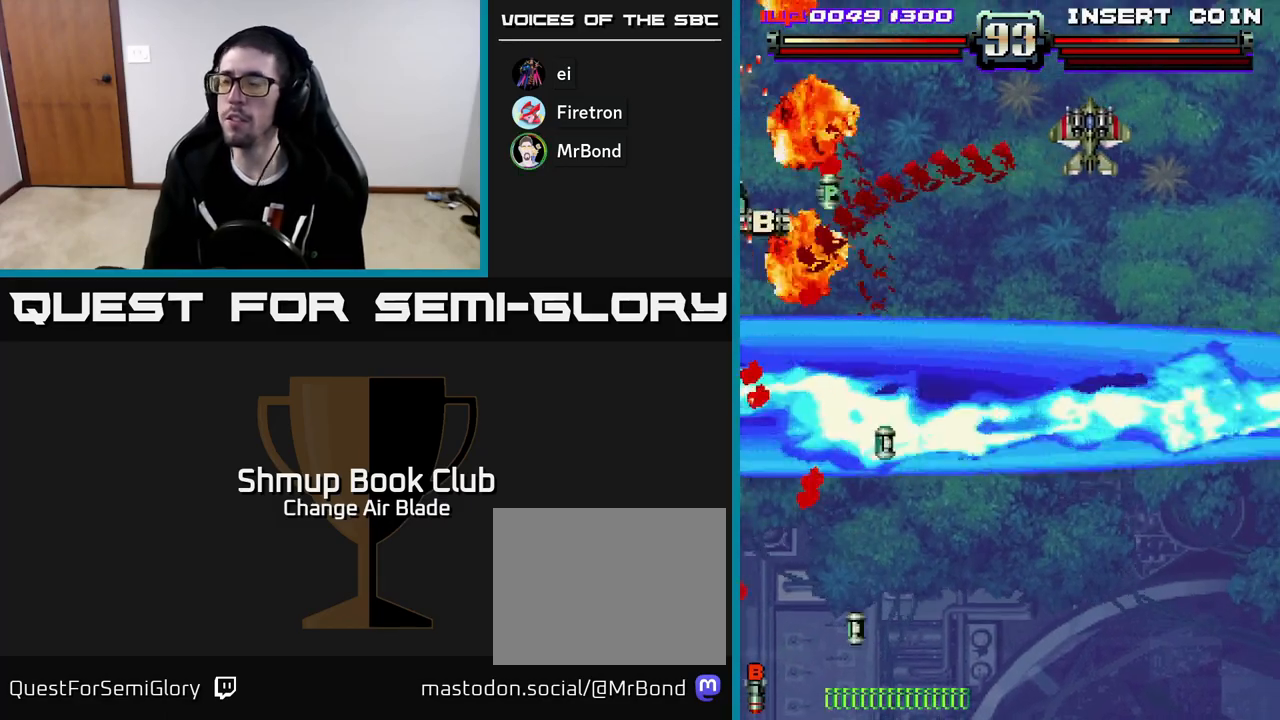
{"buttons": ["DPAD_DOWN", "DPAD_LEFT"], "left_stick": "center", "right_stick": "center", "events": [[267, "DPAD_DOWN", "up"], [333, "DPAD_DOWN", "down"], [400, "DPAD_RIGHT", "up"], [483, "DPAD_LEFT", "down"]]}
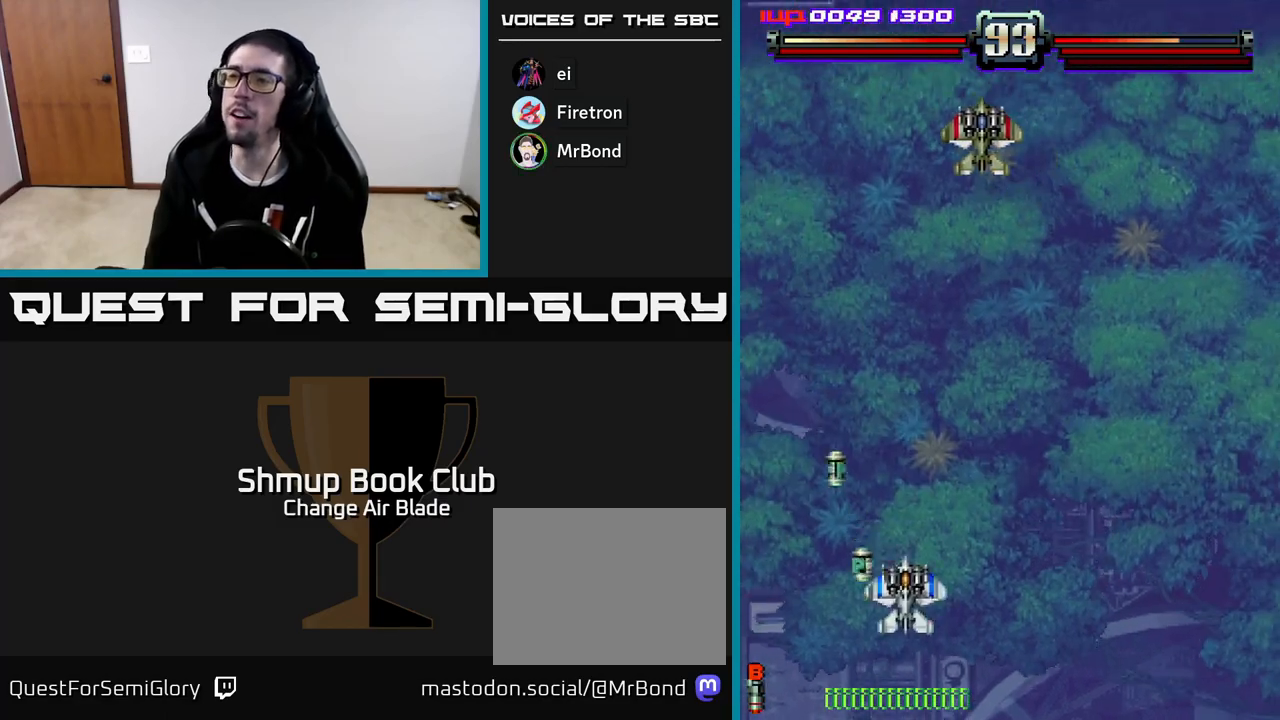
{"buttons": ["DPAD_DOWN", "DPAD_LEFT"], "left_stick": "center", "right_stick": "center", "events": [[17, "DPAD_DOWN", "up"], [233, "DPAD_DOWN", "down"]]}
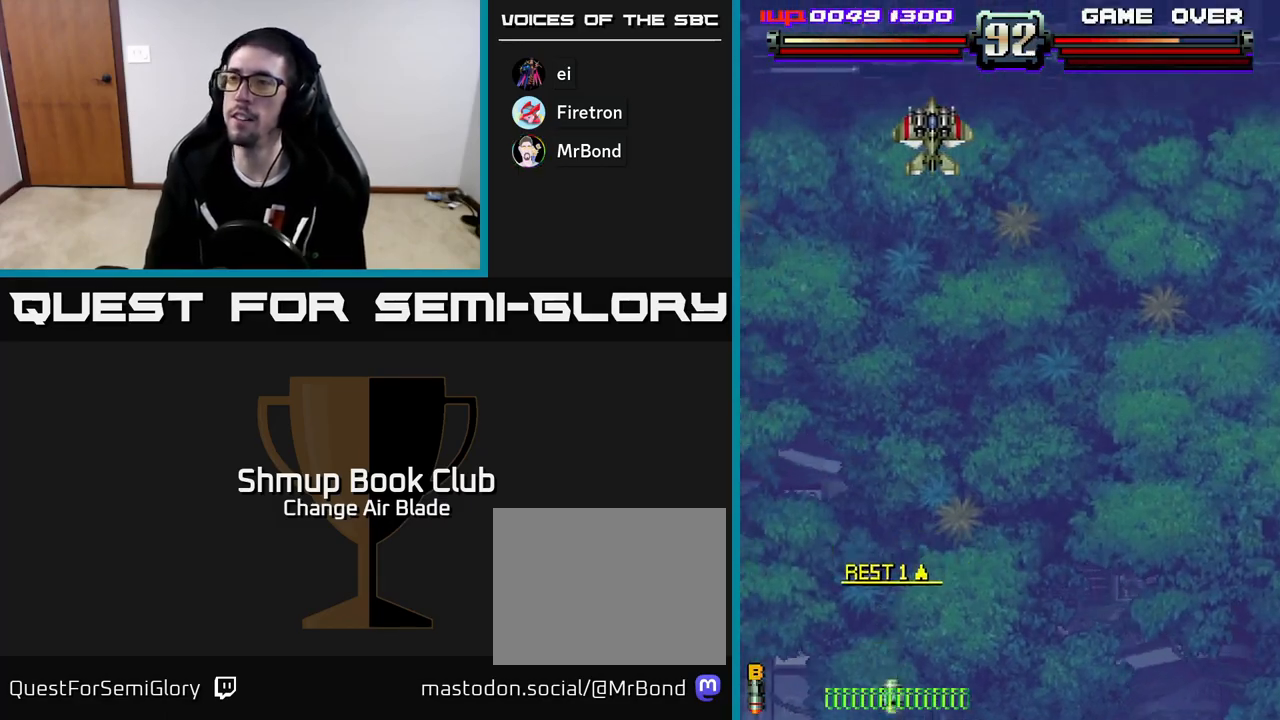
{"buttons": ["DPAD_LEFT"], "left_stick": "center", "right_stick": "center", "events": [[33, "DPAD_LEFT", "up"], [67, "A", "down"], [83, "DPAD_RIGHT", "down"], [100, "DPAD_DOWN", "up"], [250, "DPAD_DOWN", "down"], [267, "DPAD_RIGHT", "up"], [400, "DPAD_DOWN", "up"], [400, "DPAD_LEFT", "down"], [467, "A", "up"]]}
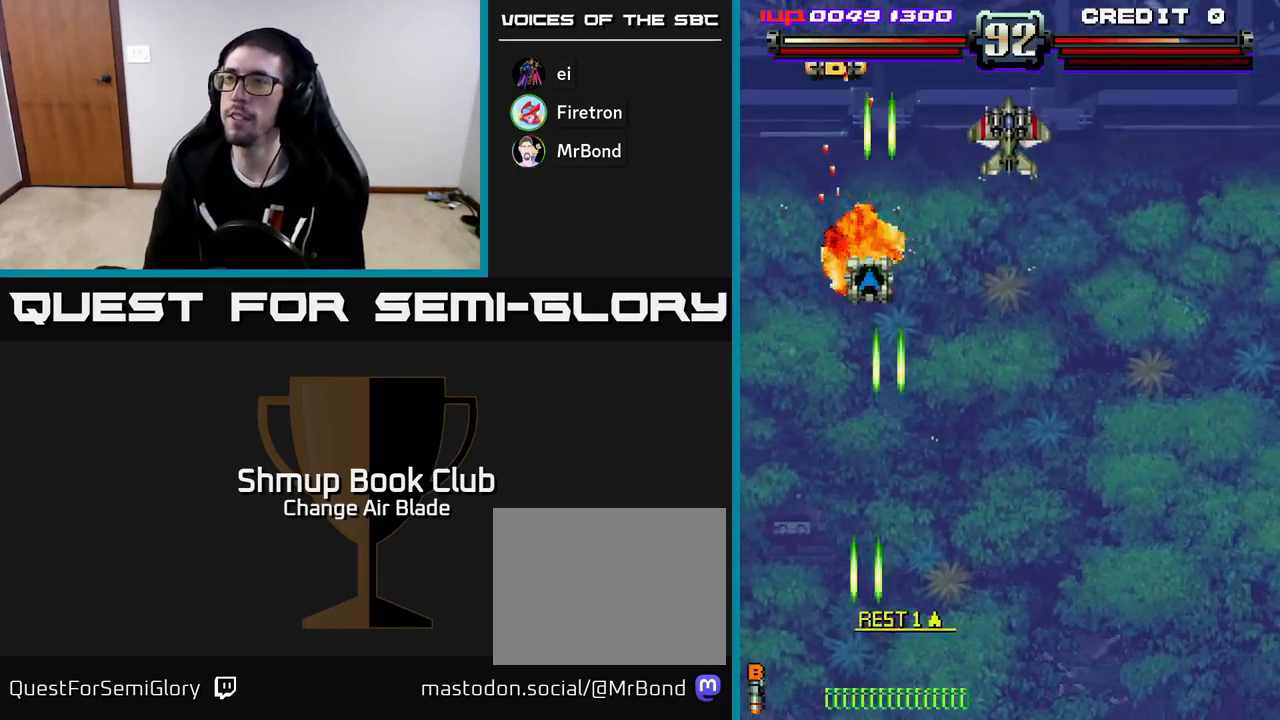
{"buttons": ["DPAD_UP"], "left_stick": "center", "right_stick": "center", "events": [[133, "DPAD_UP", "down"], [250, "DPAD_LEFT", "up"], [283, "DPAD_RIGHT", "down"], [417, "DPAD_RIGHT", "up"]]}
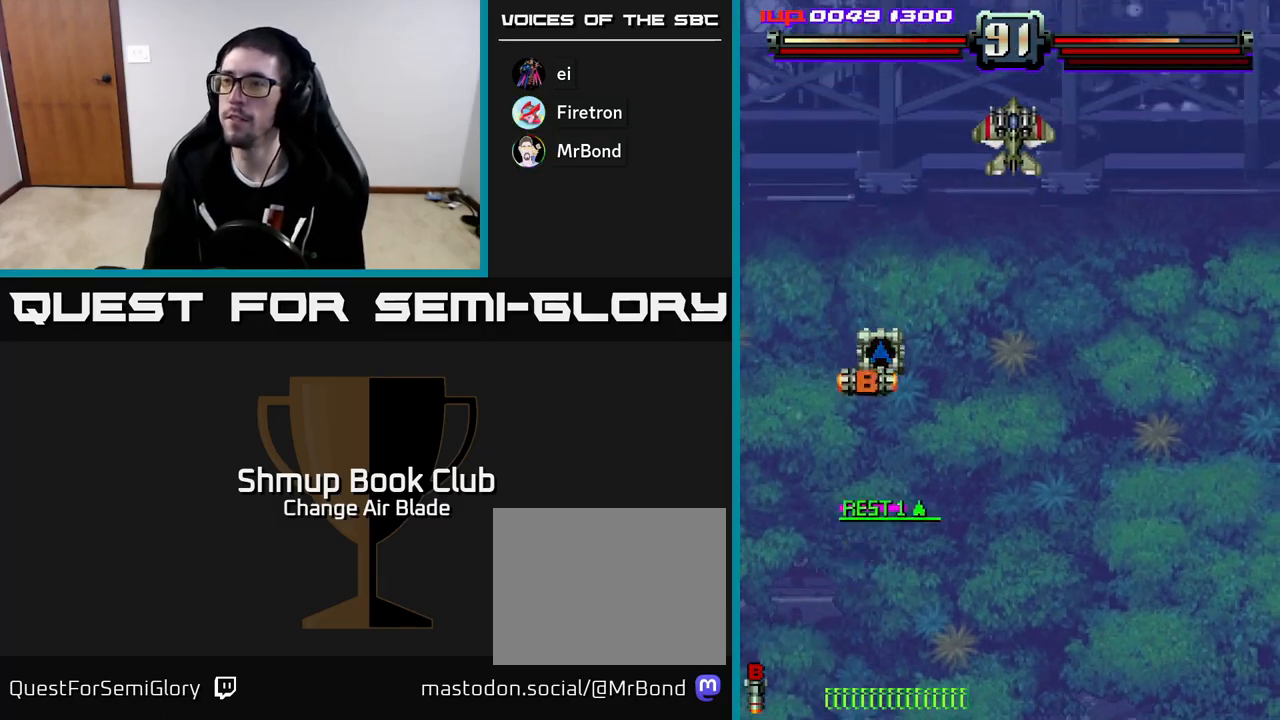
{"buttons": ["A", "DPAD_RIGHT"], "left_stick": "center", "right_stick": "center", "events": [[167, "DPAD_RIGHT", "down"], [300, "DPAD_RIGHT", "up"], [467, "DPAD_RIGHT", "down"], [483, "A", "down"], [500, "DPAD_UP", "up"]]}